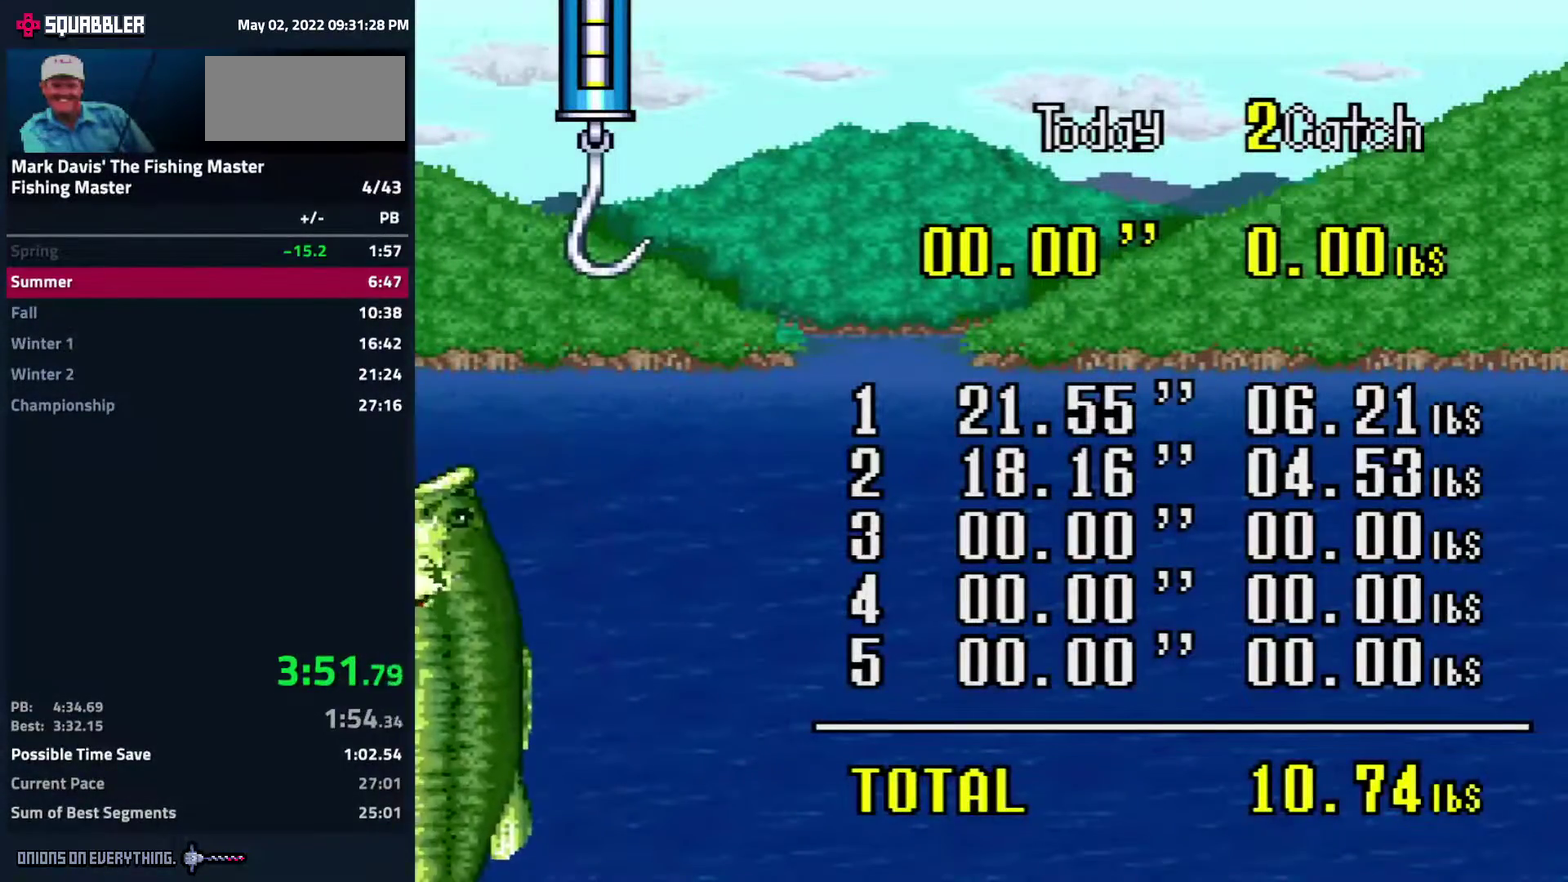
Gameplay with a controller (Nintendo layout); each line is a JSON object with the inputs held at the frame after it. "events" lists button and stick changes between this image and that frame as [ms after this image, input, new state], when the widget could be followed in between. Not read: L3 R3.
{"buttons": ["A"], "events": [[50, "A", "up"], [83, "A", "down"], [133, "A", "up"], [183, "A", "down"], [233, "A", "up"], [267, "A", "down"], [333, "A", "up"], [383, "A", "down"], [433, "A", "up"], [450, "A", "down"]]}
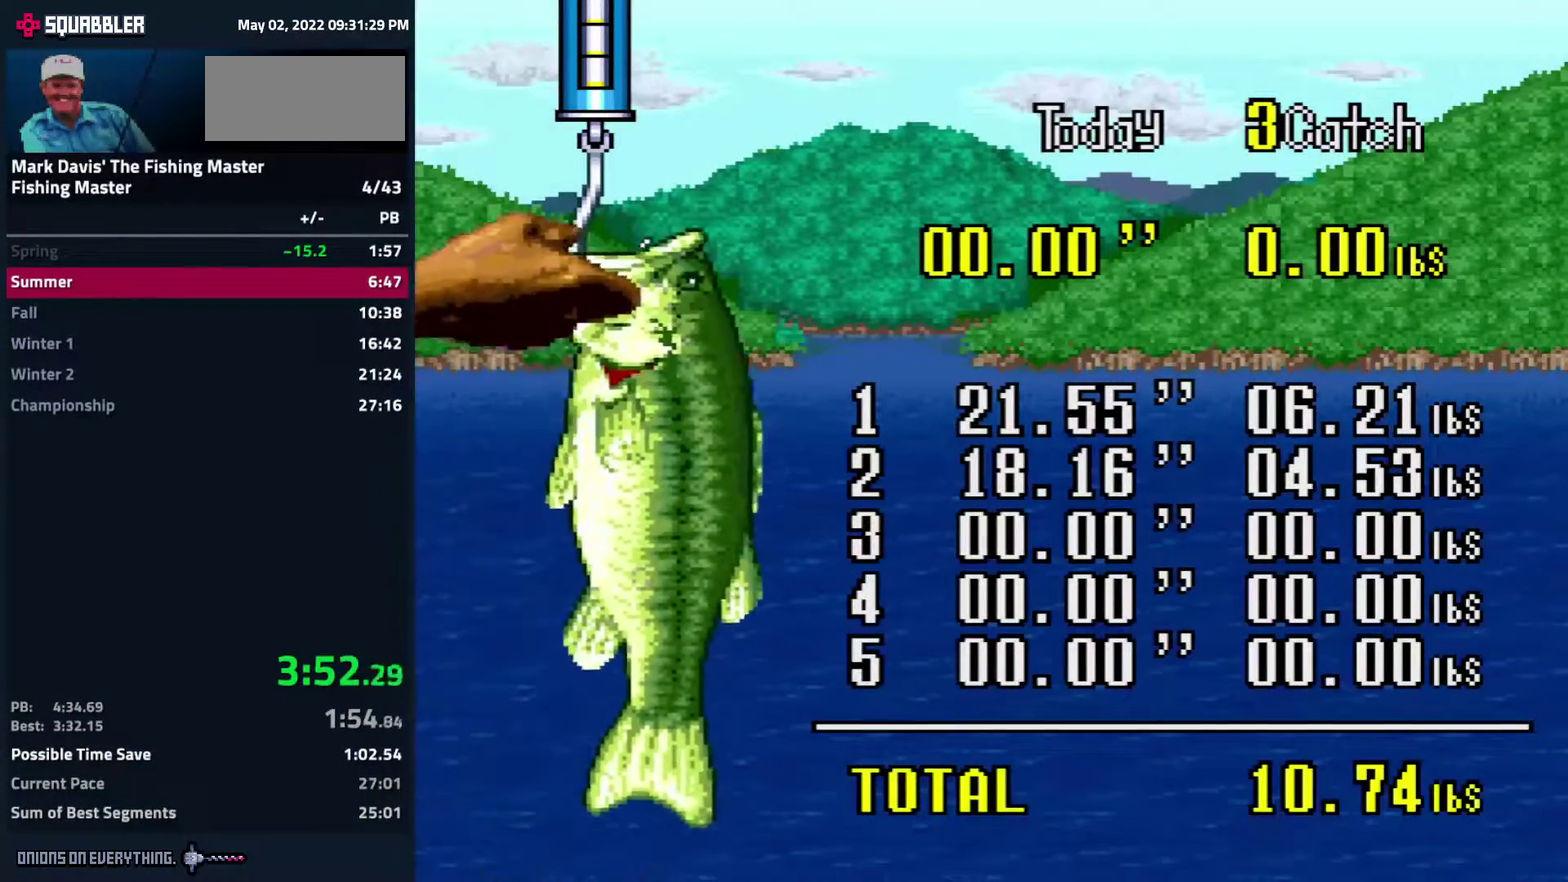
{"buttons": ["A"], "events": [[33, "A", "up"], [67, "A", "down"], [117, "A", "up"], [150, "A", "down"], [233, "A", "up"], [250, "A", "down"], [300, "A", "up"], [333, "A", "down"], [400, "A", "up"], [433, "A", "down"], [467, "A", "up"], [500, "A", "down"]]}
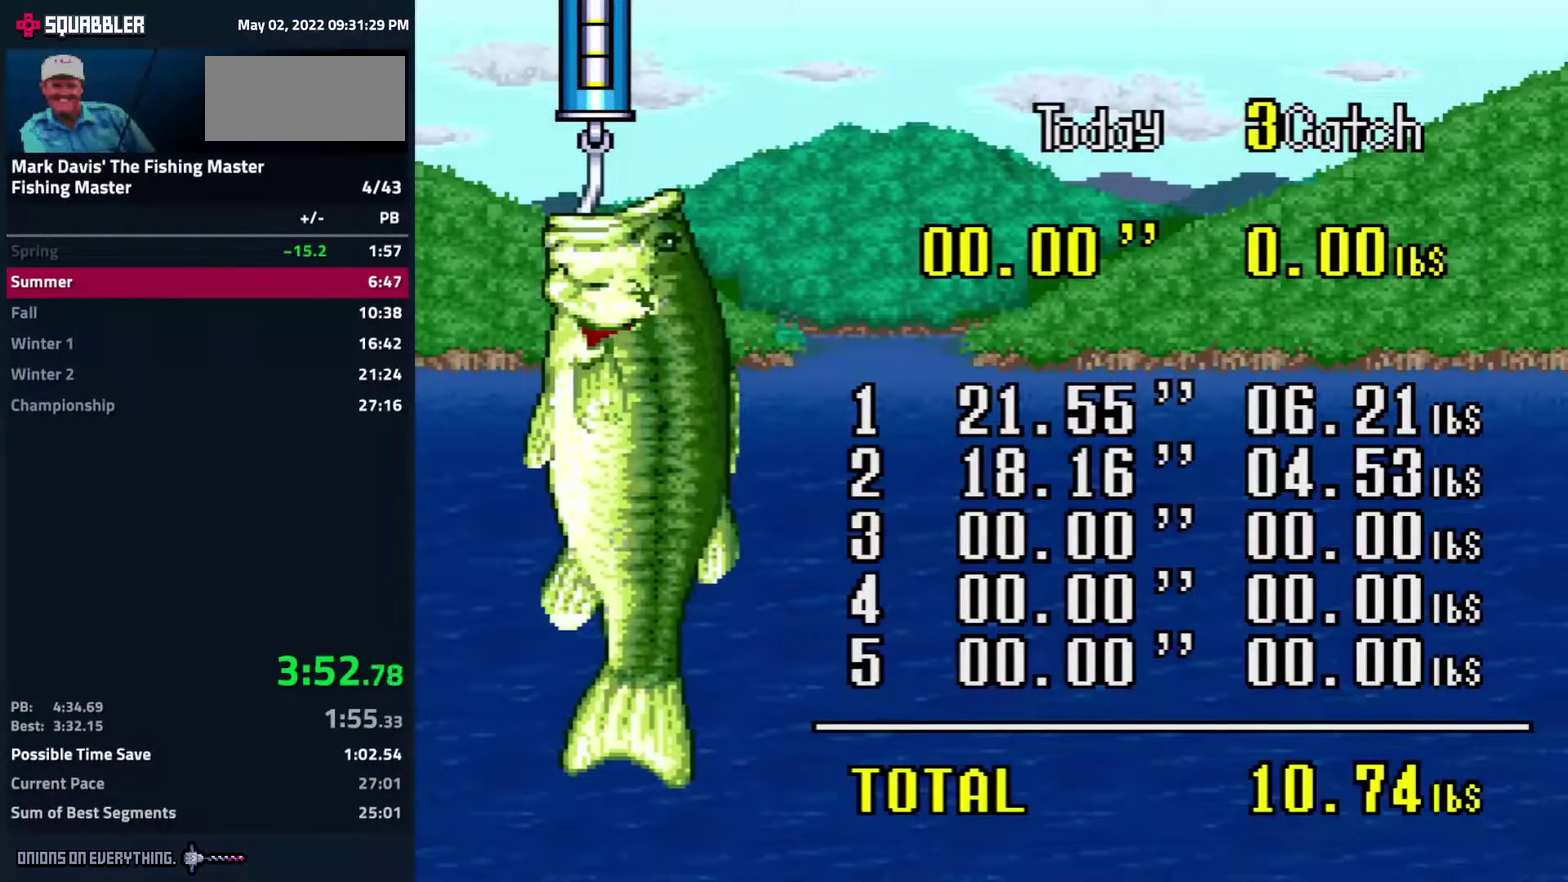
{"buttons": ["A"], "events": [[50, "A", "up"], [183, "A", "down"], [233, "A", "up"], [267, "A", "down"], [333, "A", "up"], [400, "A", "down"], [433, "A", "up"], [450, "A", "down"]]}
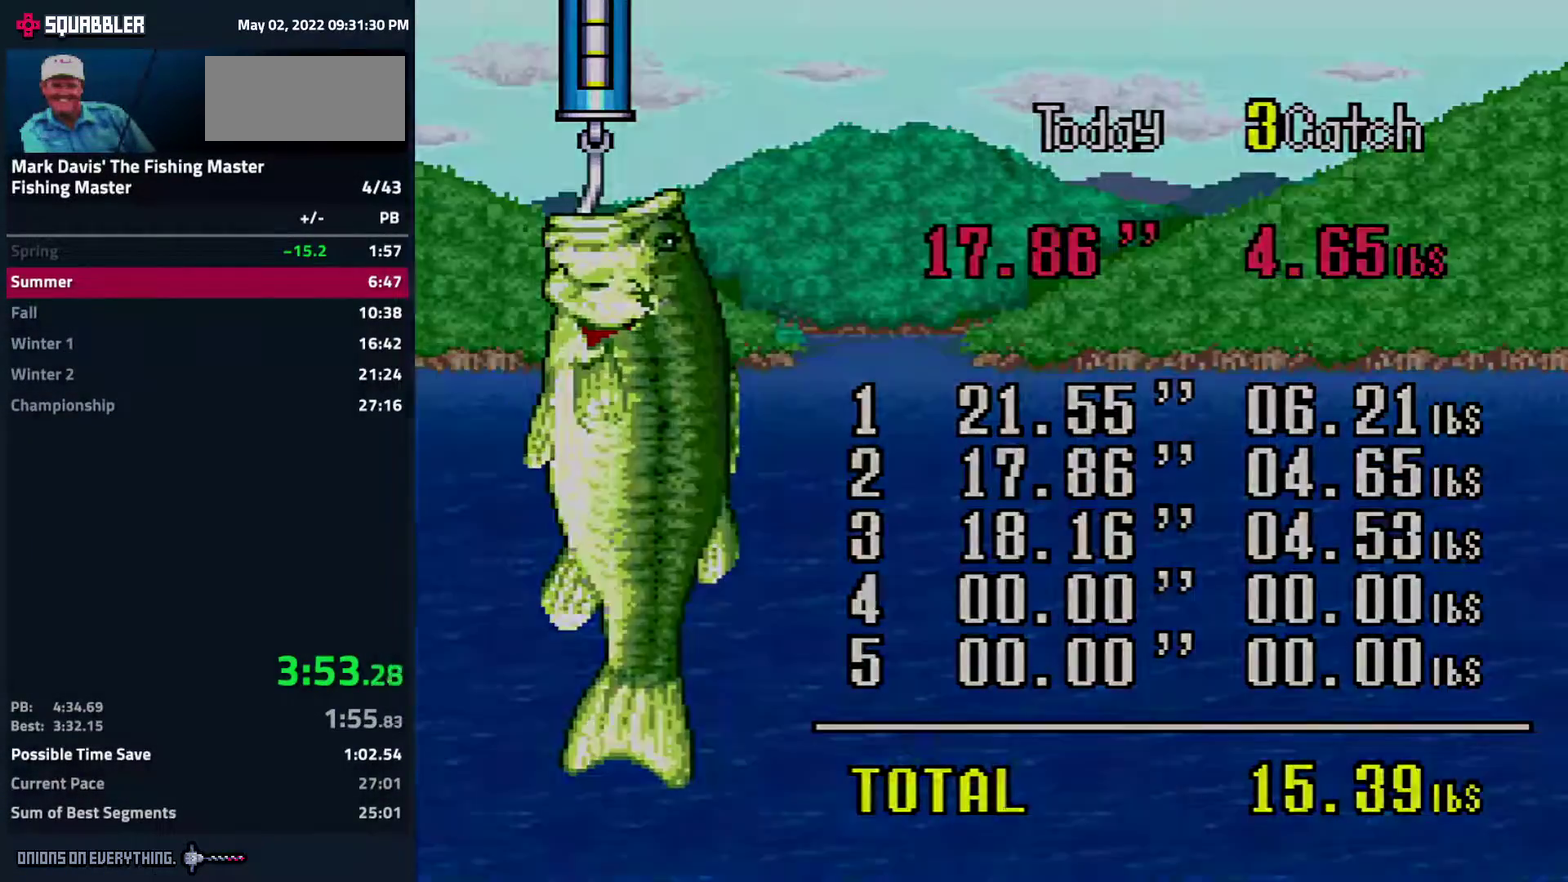
{"buttons": [], "events": [[17, "A", "up"], [83, "A", "down"], [117, "A", "up"], [167, "A", "down"], [217, "A", "up"], [417, "B", "down"], [467, "B", "up"]]}
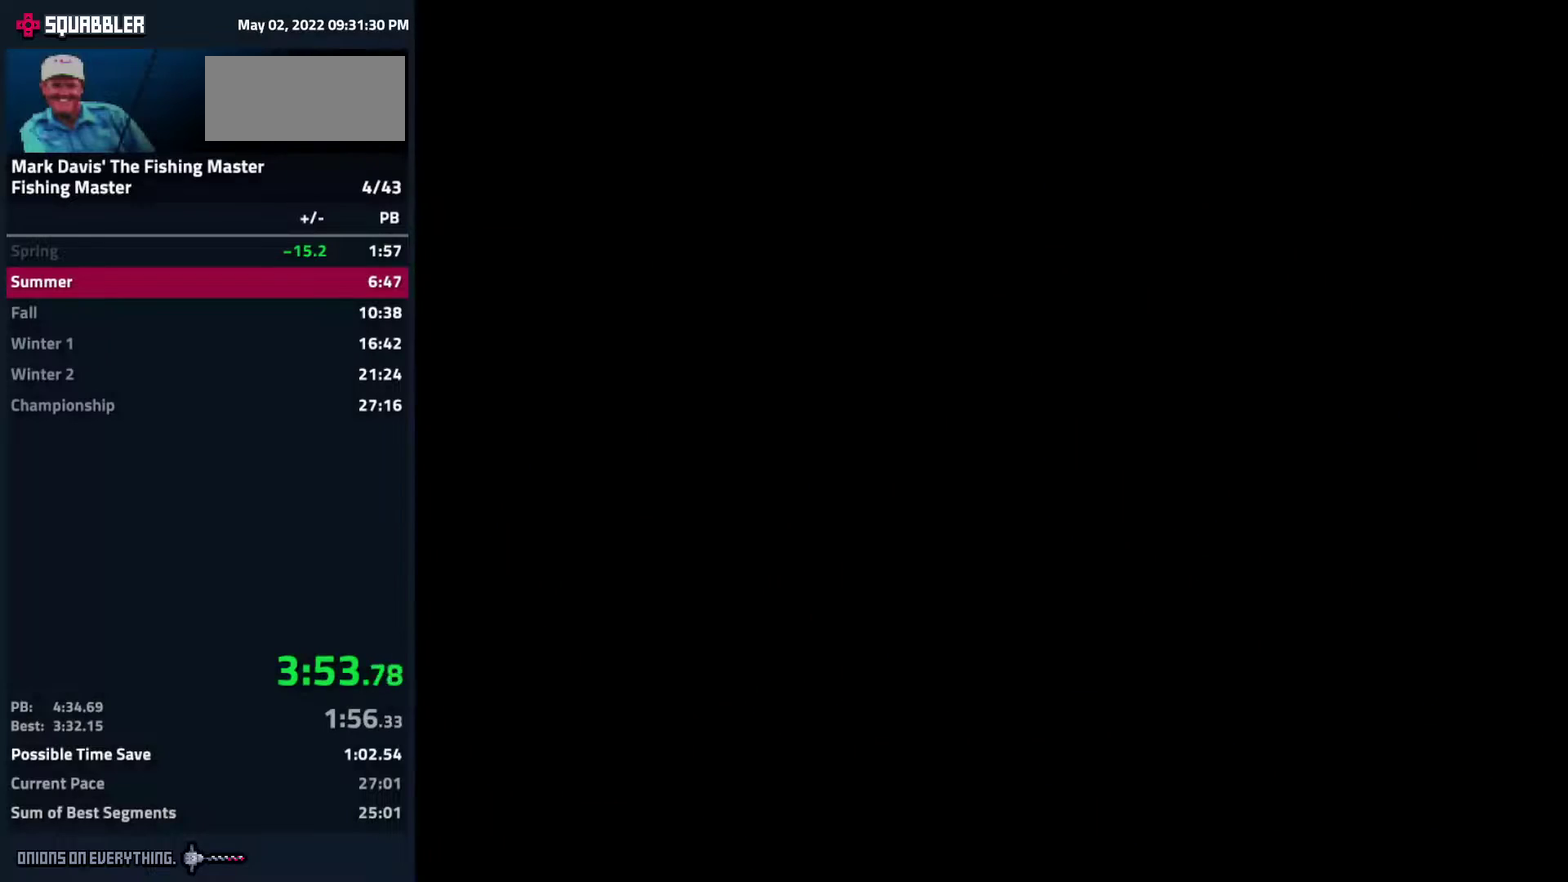
{"buttons": ["B"], "events": [[267, "B", "down"], [333, "B", "up"], [383, "B", "down"], [400, "B", "up"], [417, "B", "down"]]}
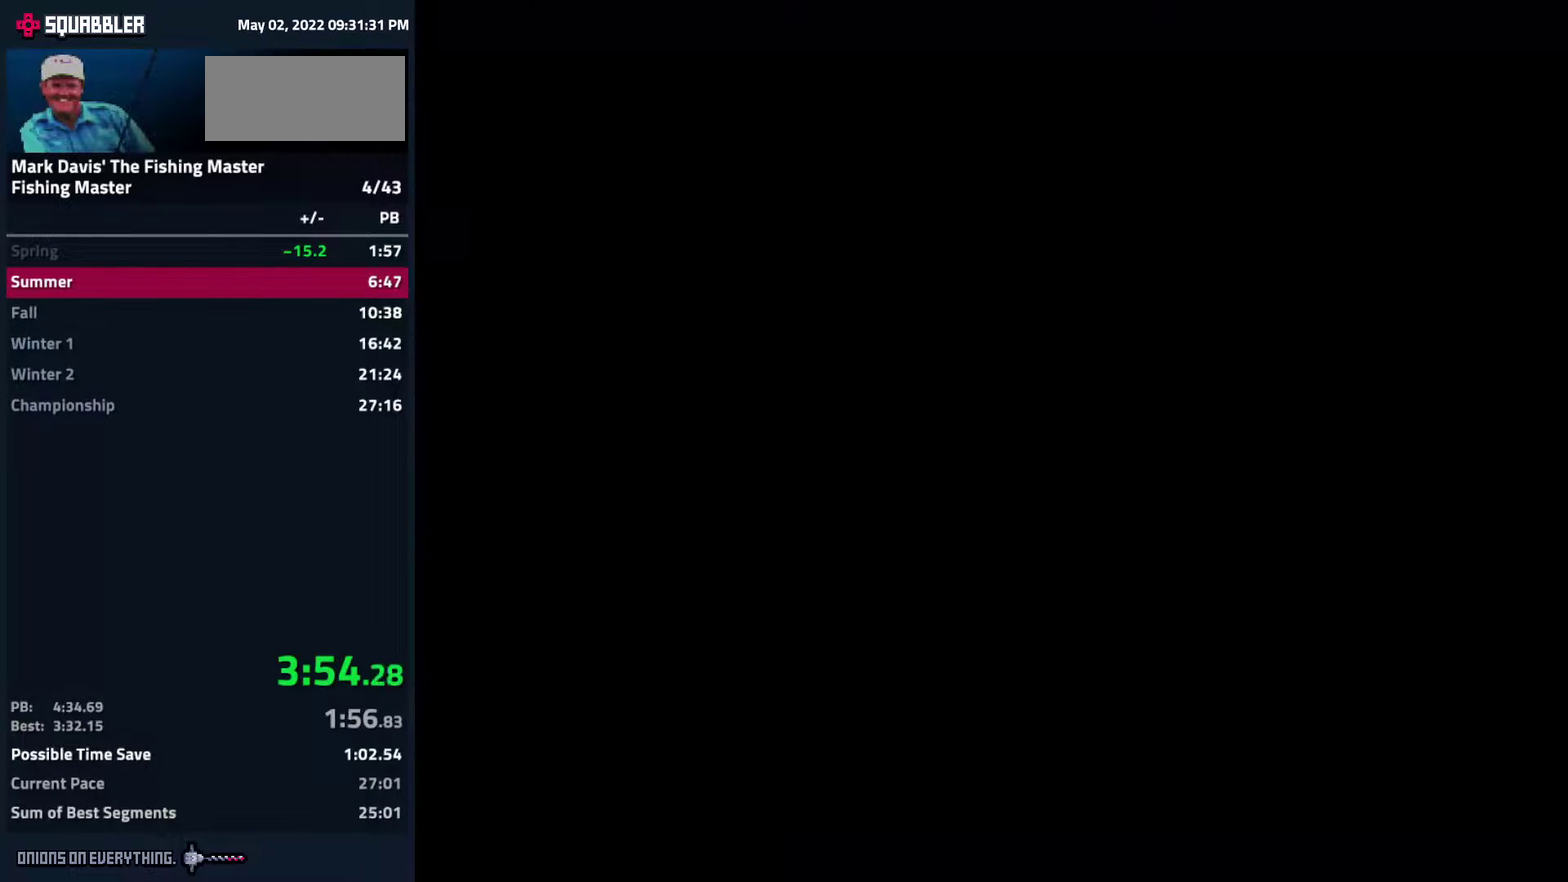
{"buttons": ["B"], "events": [[17, "B", "up"], [33, "B", "down"], [67, "B", "up"], [100, "B", "down"], [183, "B", "up"], [250, "B", "down"], [333, "B", "up"], [433, "B", "down"]]}
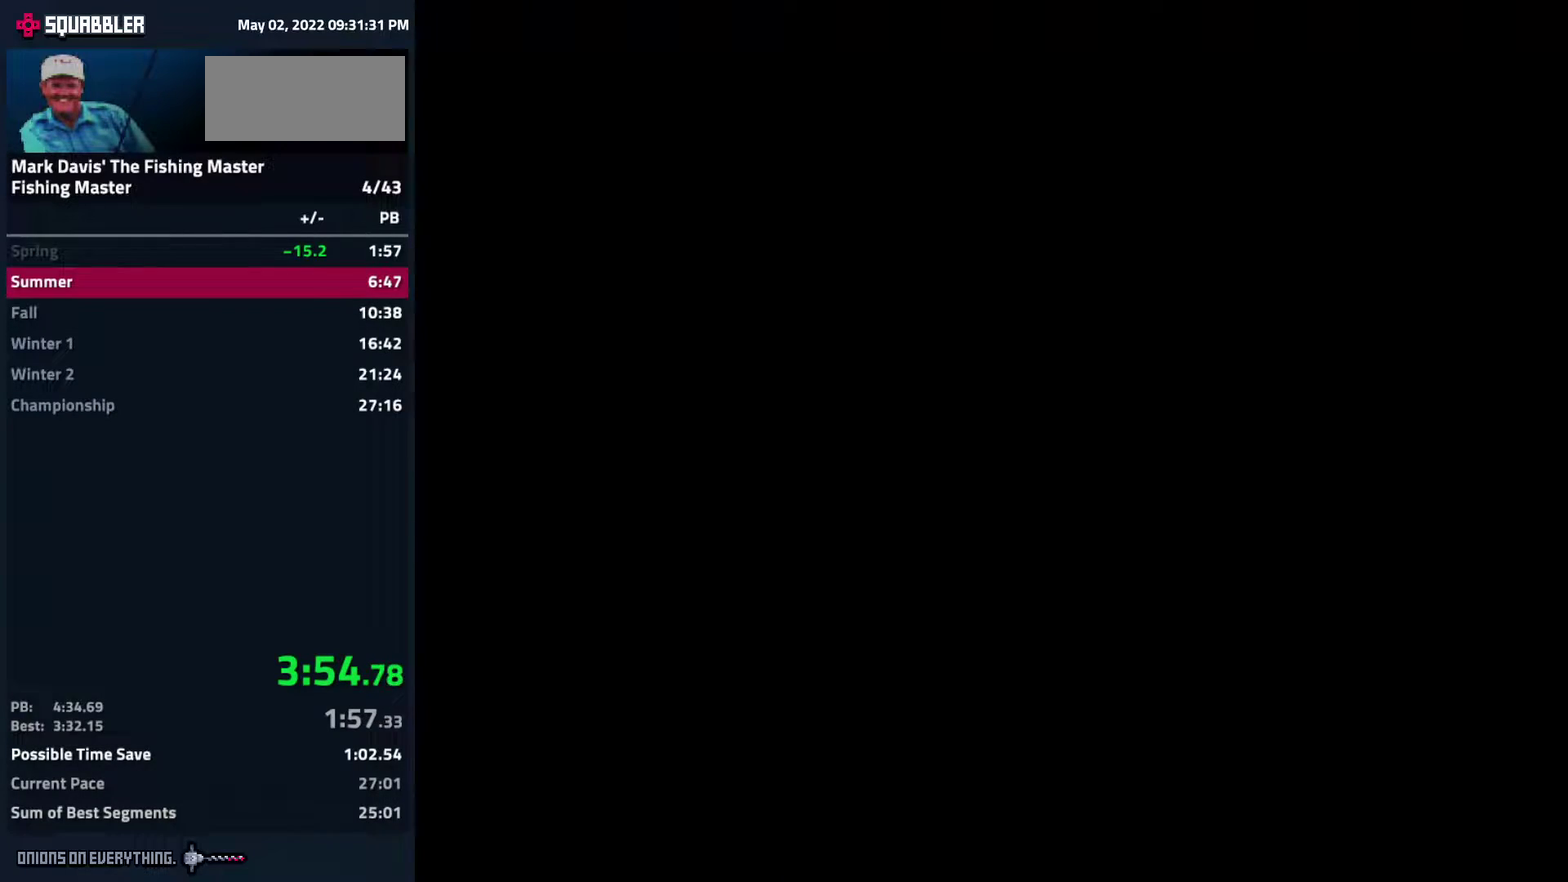
{"buttons": ["B"], "events": [[33, "B", "up"], [50, "B", "down"], [67, "B", "up"], [133, "B", "down"], [200, "B", "up"], [217, "B", "down"], [267, "B", "up"], [300, "B", "down"], [383, "B", "up"], [400, "B", "down"], [417, "B", "up"], [467, "B", "down"]]}
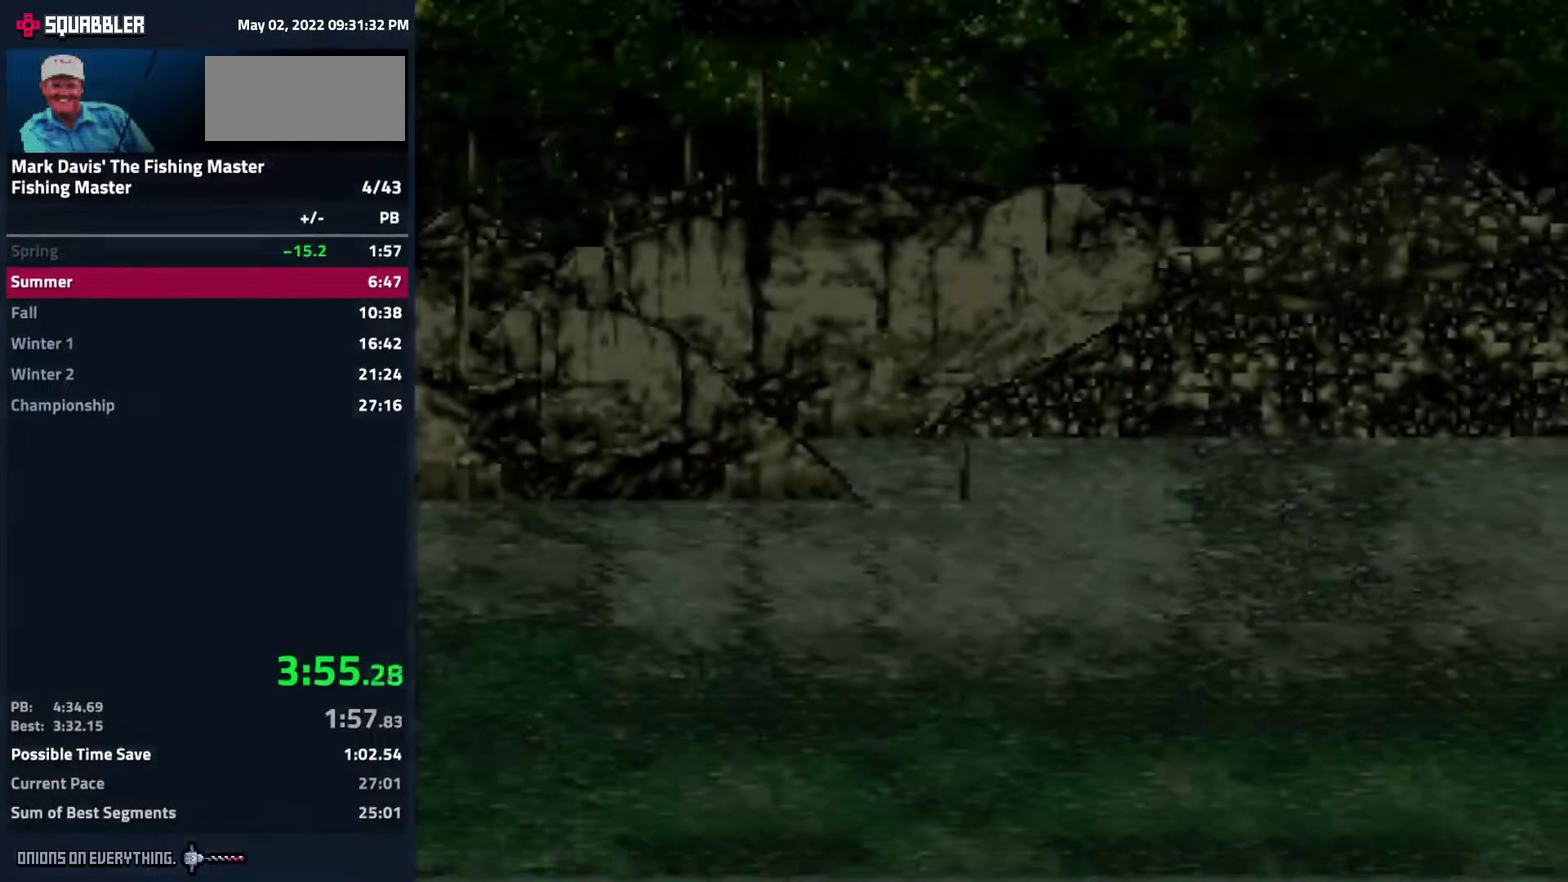
{"buttons": [], "events": [[383, "B", "up"], [417, "B", "down"], [433, "B", "up"]]}
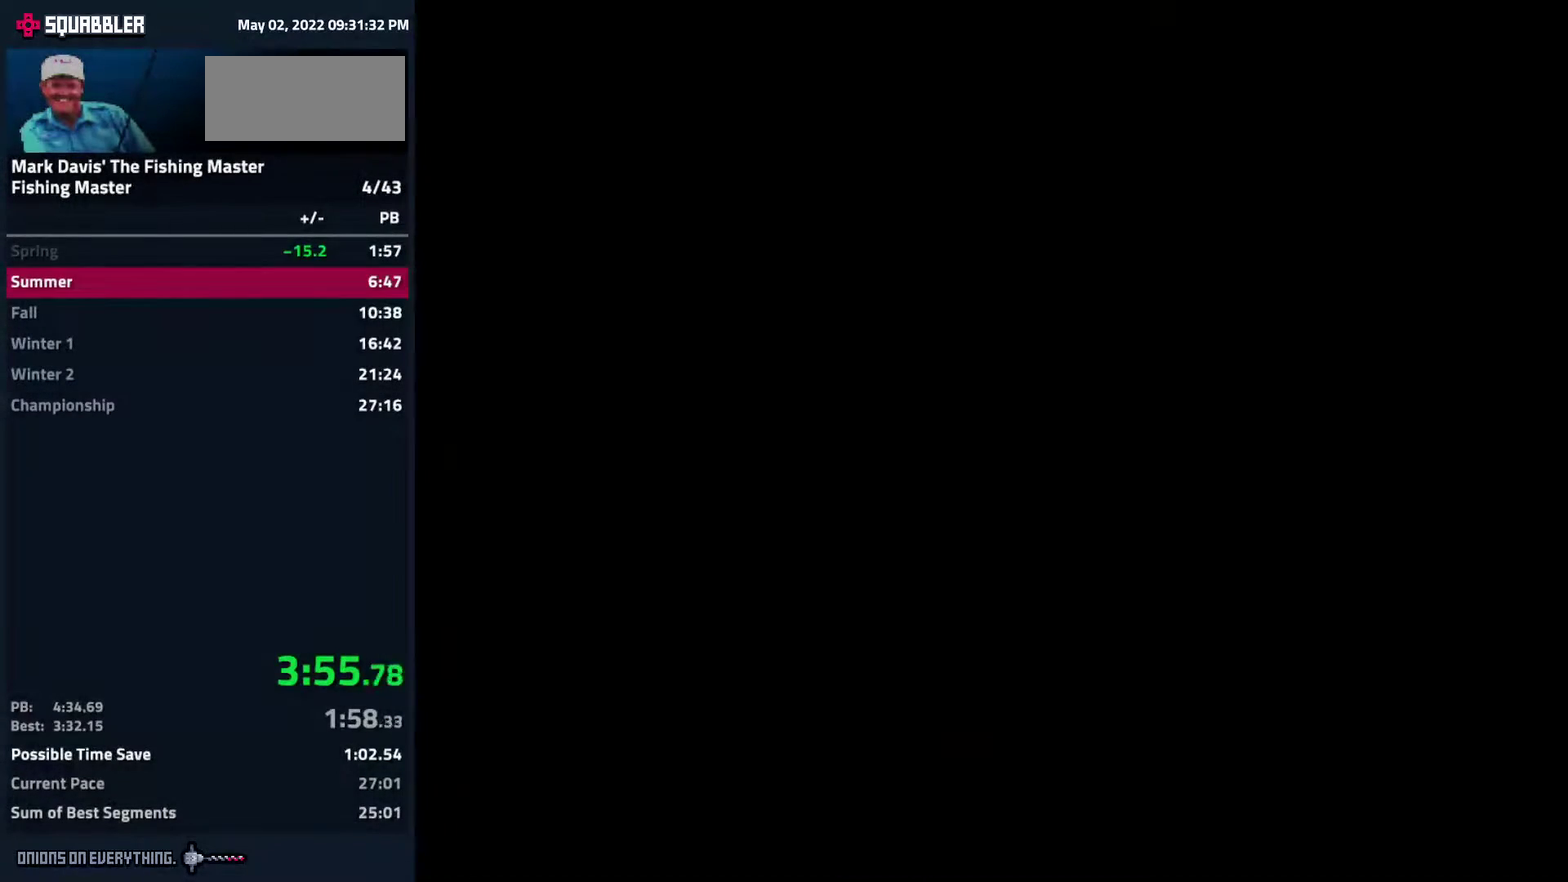
{"buttons": []}
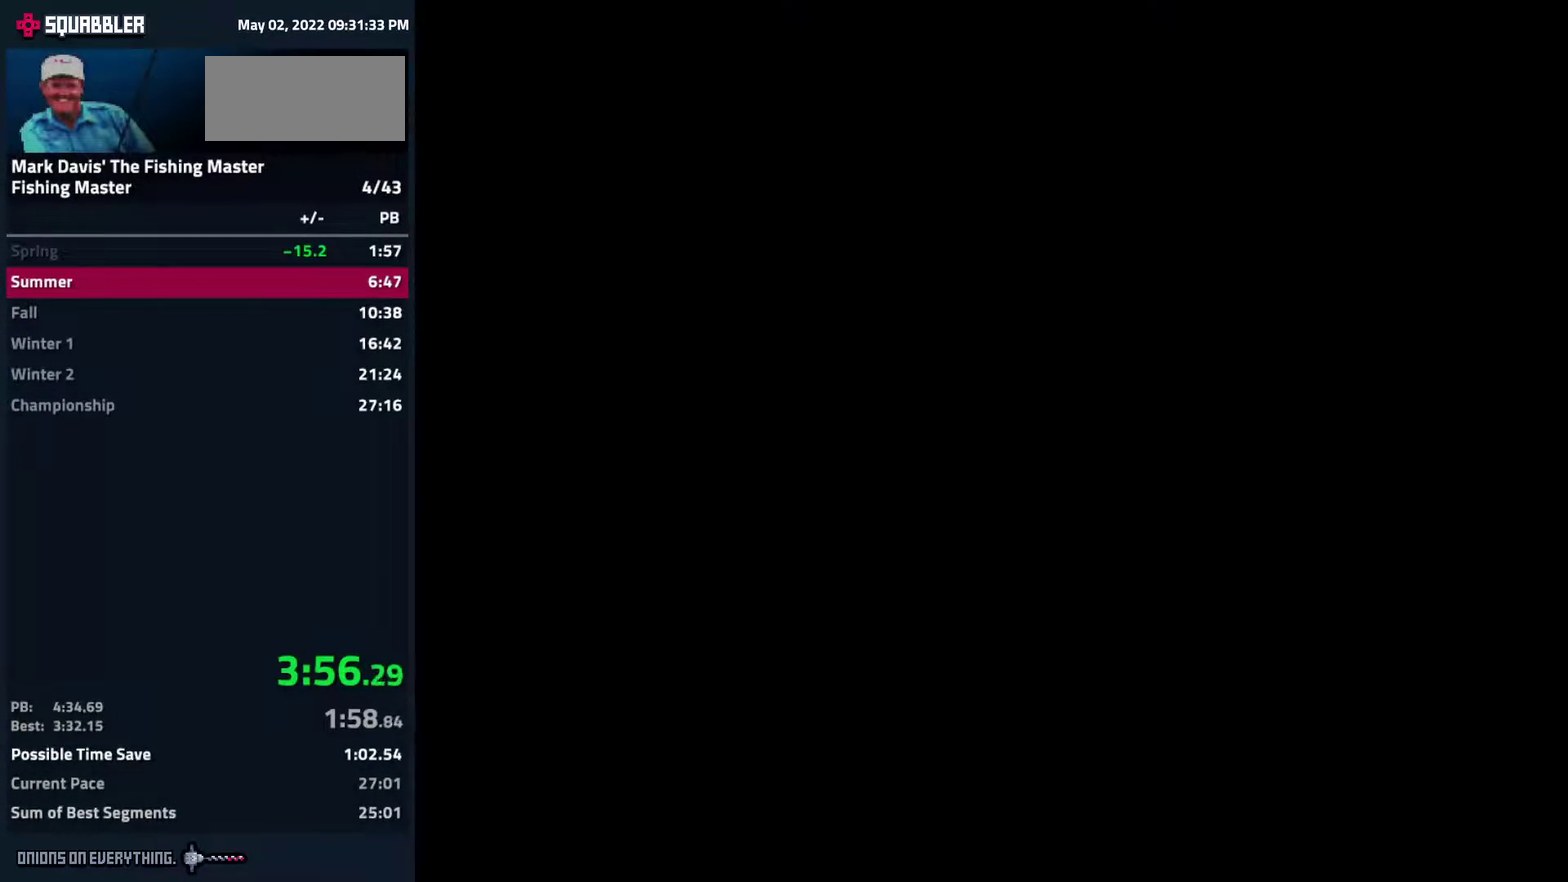
{"buttons": []}
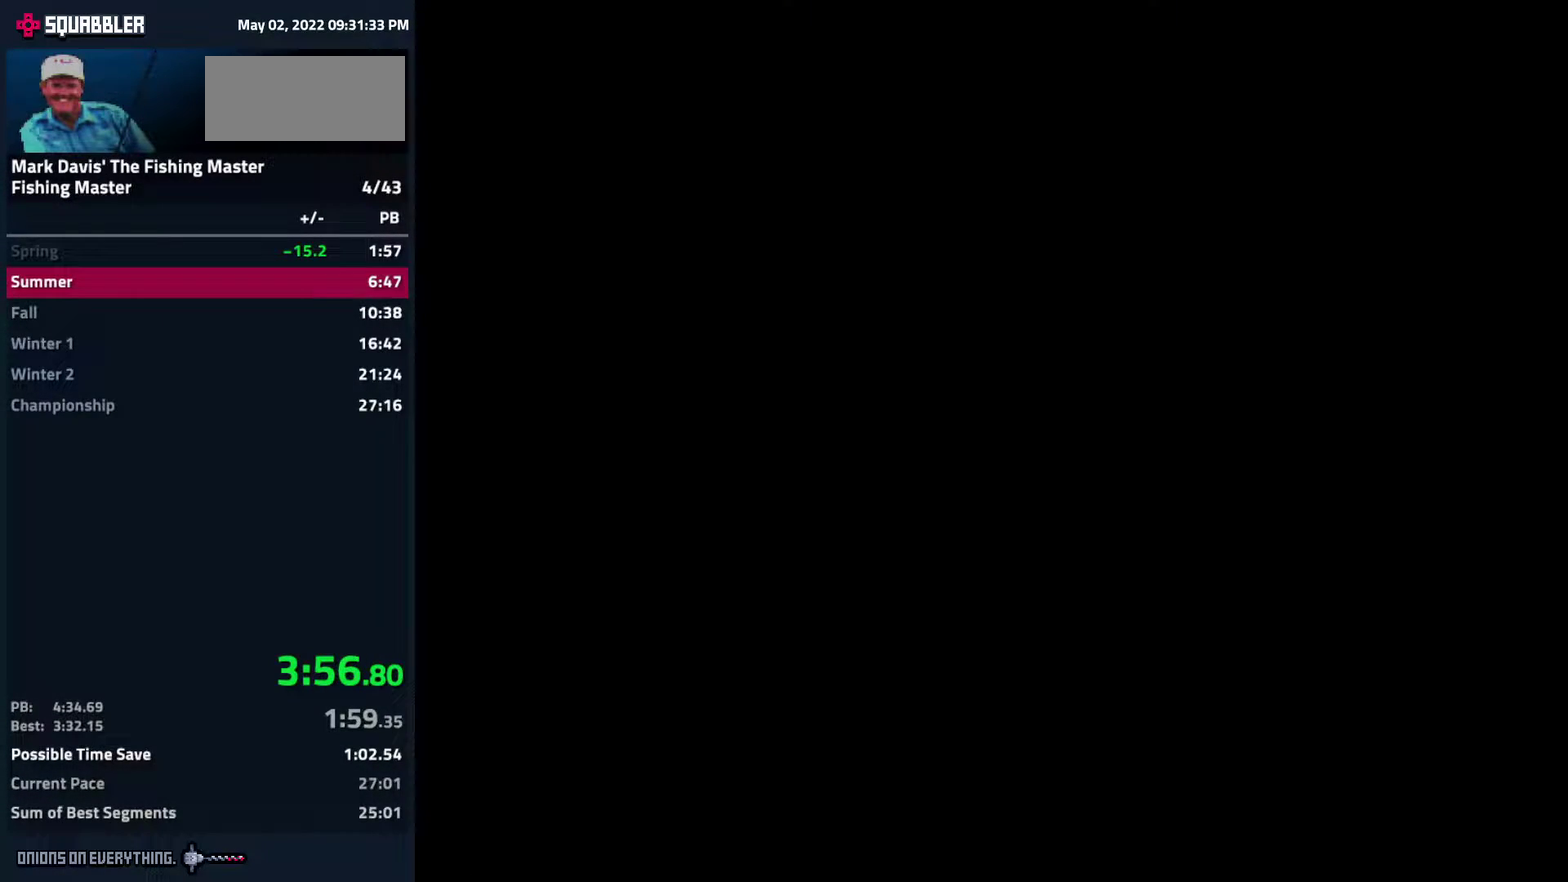
{"buttons": []}
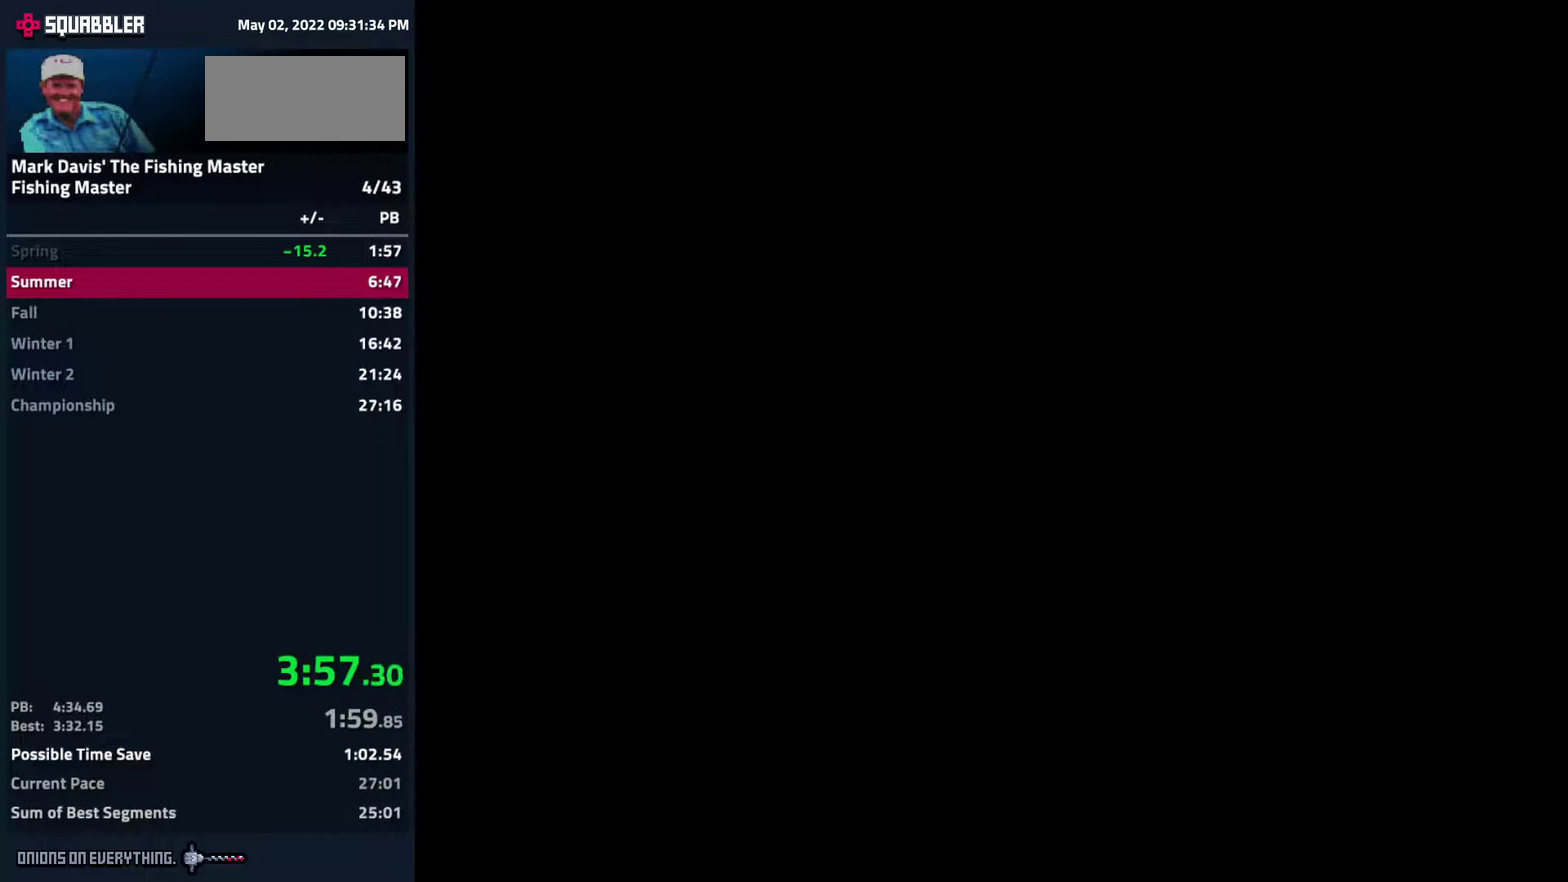
{"buttons": []}
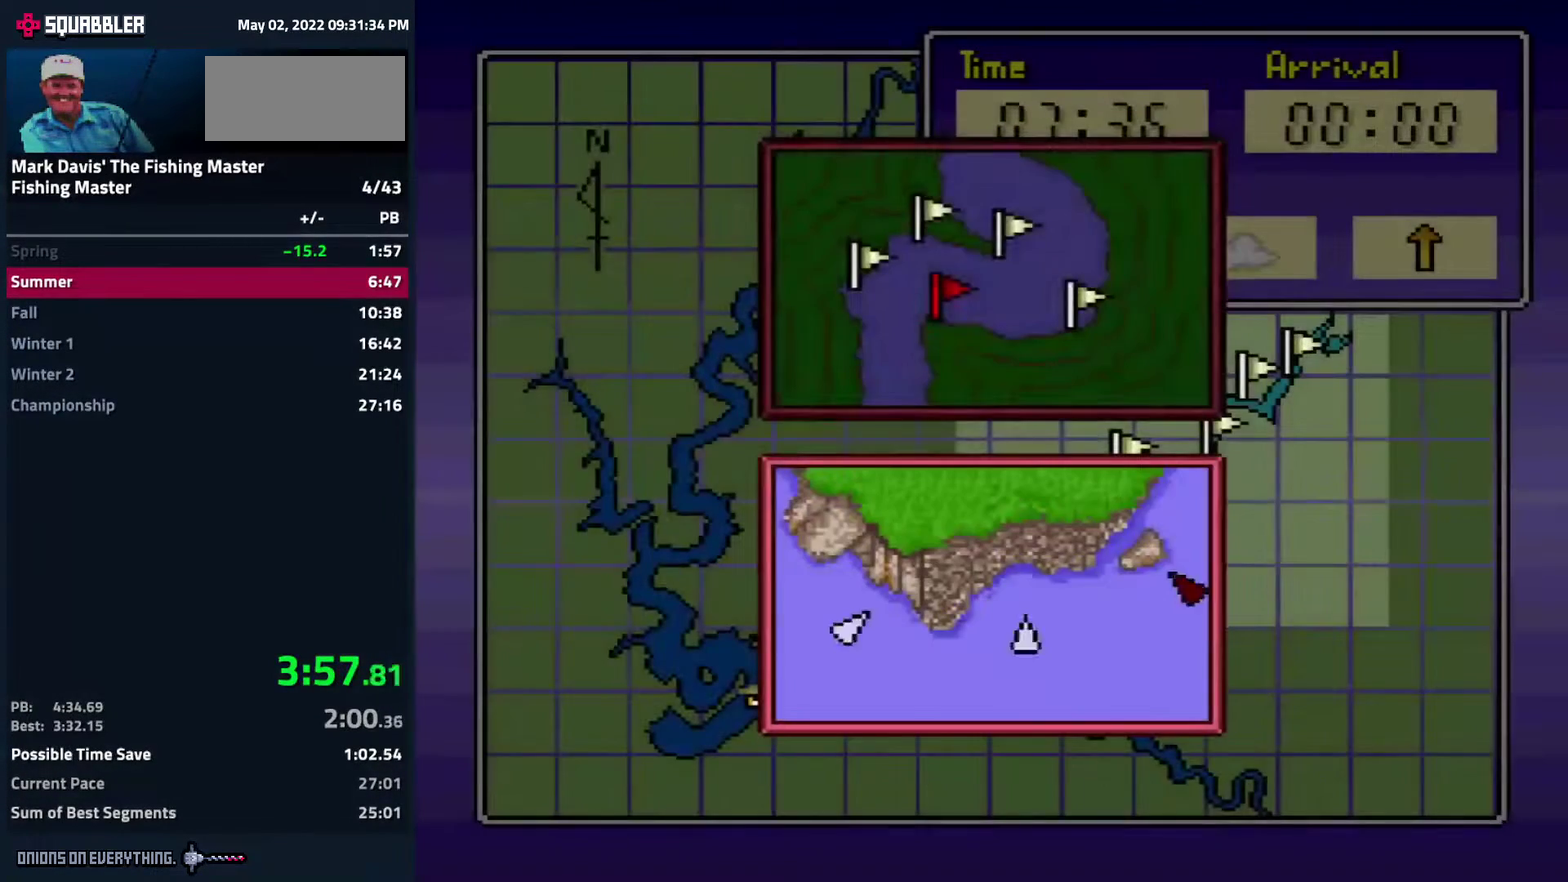
{"buttons": ["DPAD_RIGHT"], "events": [[50, "B", "down"], [100, "B", "up"], [167, "B", "down"], [233, "B", "up"], [300, "B", "down"], [400, "B", "up"], [483, "DPAD_RIGHT", "down"]]}
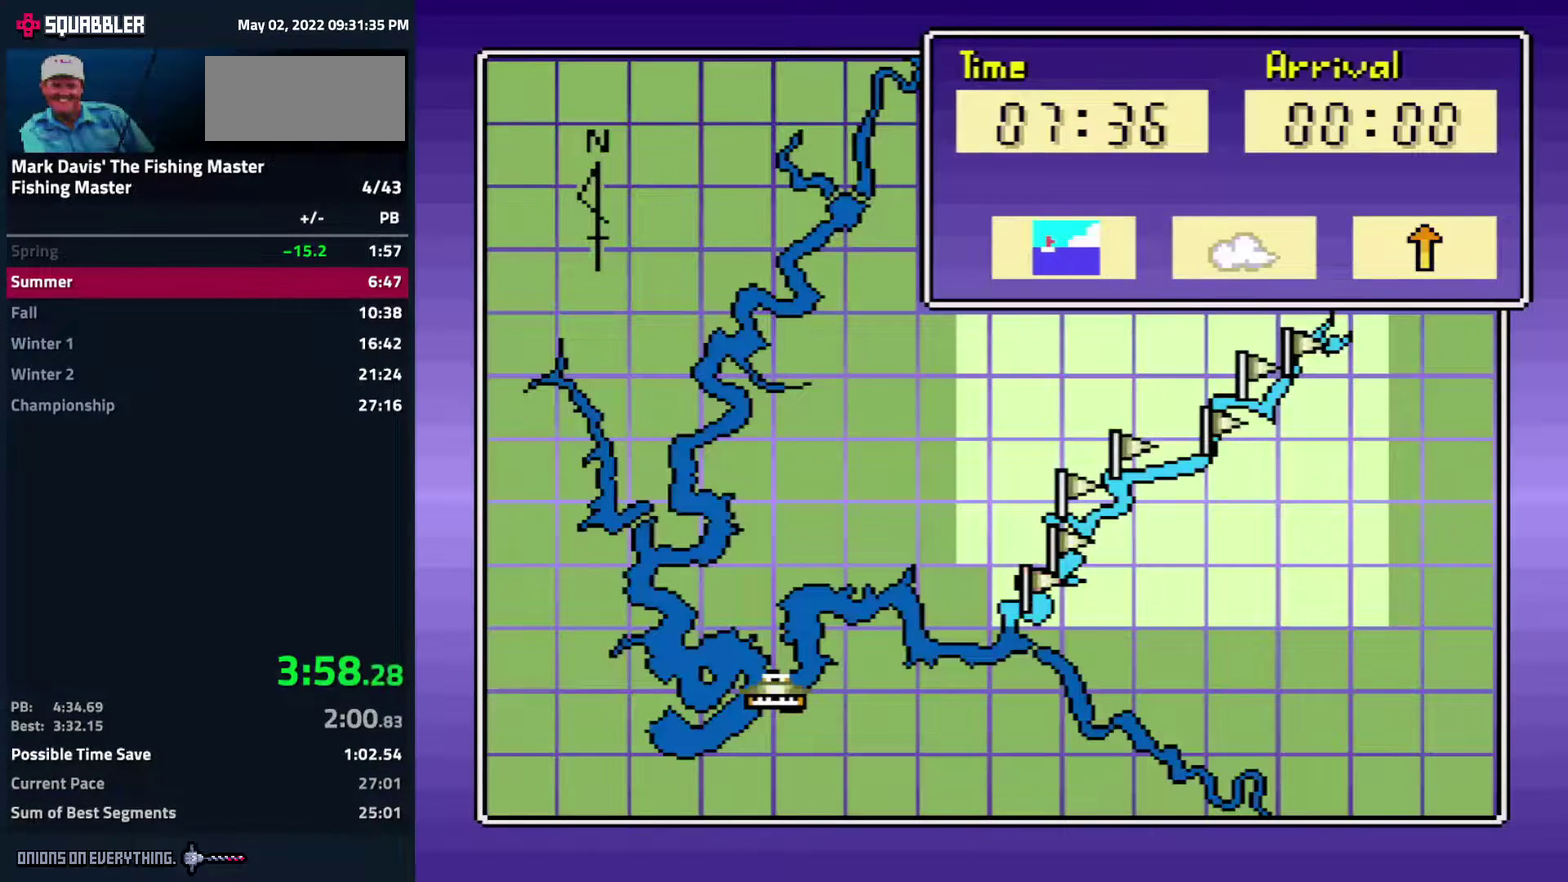
{"buttons": ["A"], "events": [[100, "DPAD_RIGHT", "up"], [183, "DPAD_RIGHT", "down"], [267, "DPAD_RIGHT", "up"], [333, "A", "down"], [400, "A", "up"], [483, "A", "down"]]}
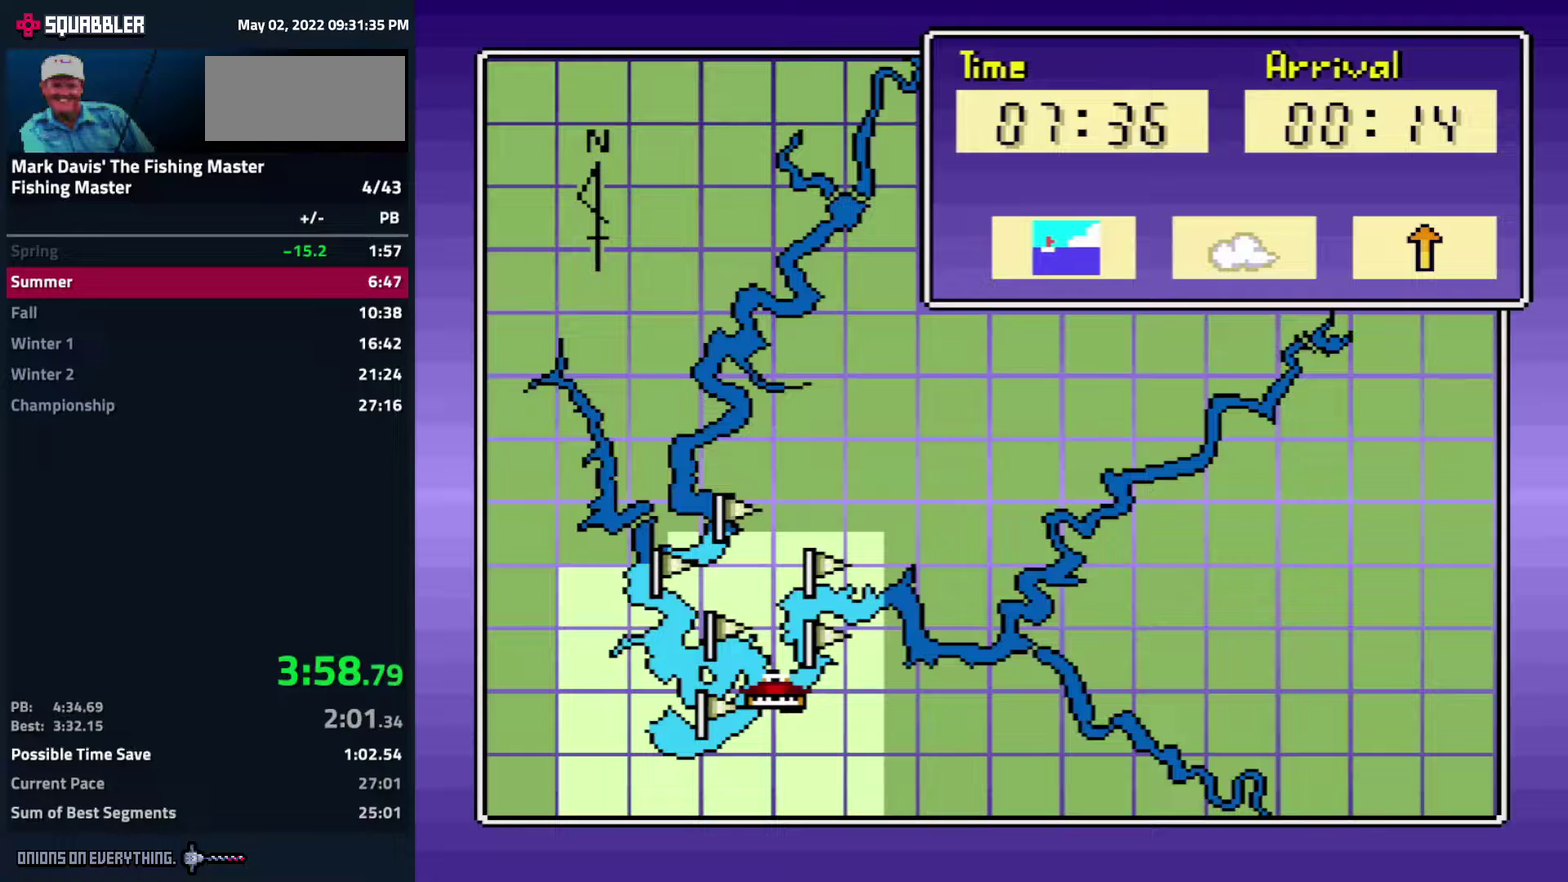
{"buttons": [], "events": [[50, "A", "up"], [150, "DPAD_LEFT", "down"], [233, "DPAD_LEFT", "up"], [250, "A", "down"], [350, "A", "up"]]}
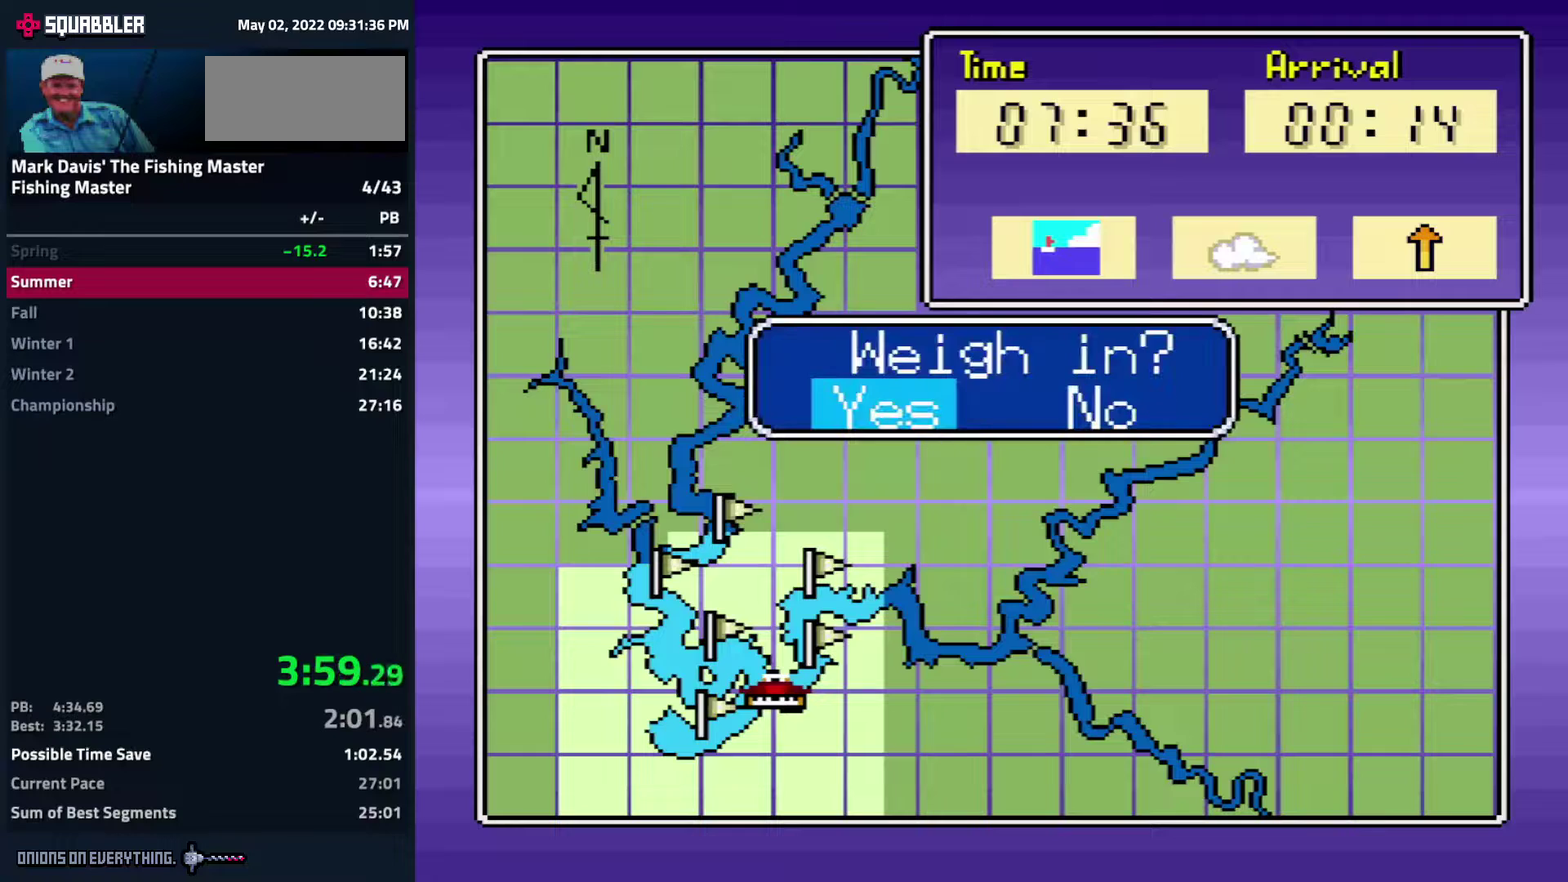
{"buttons": []}
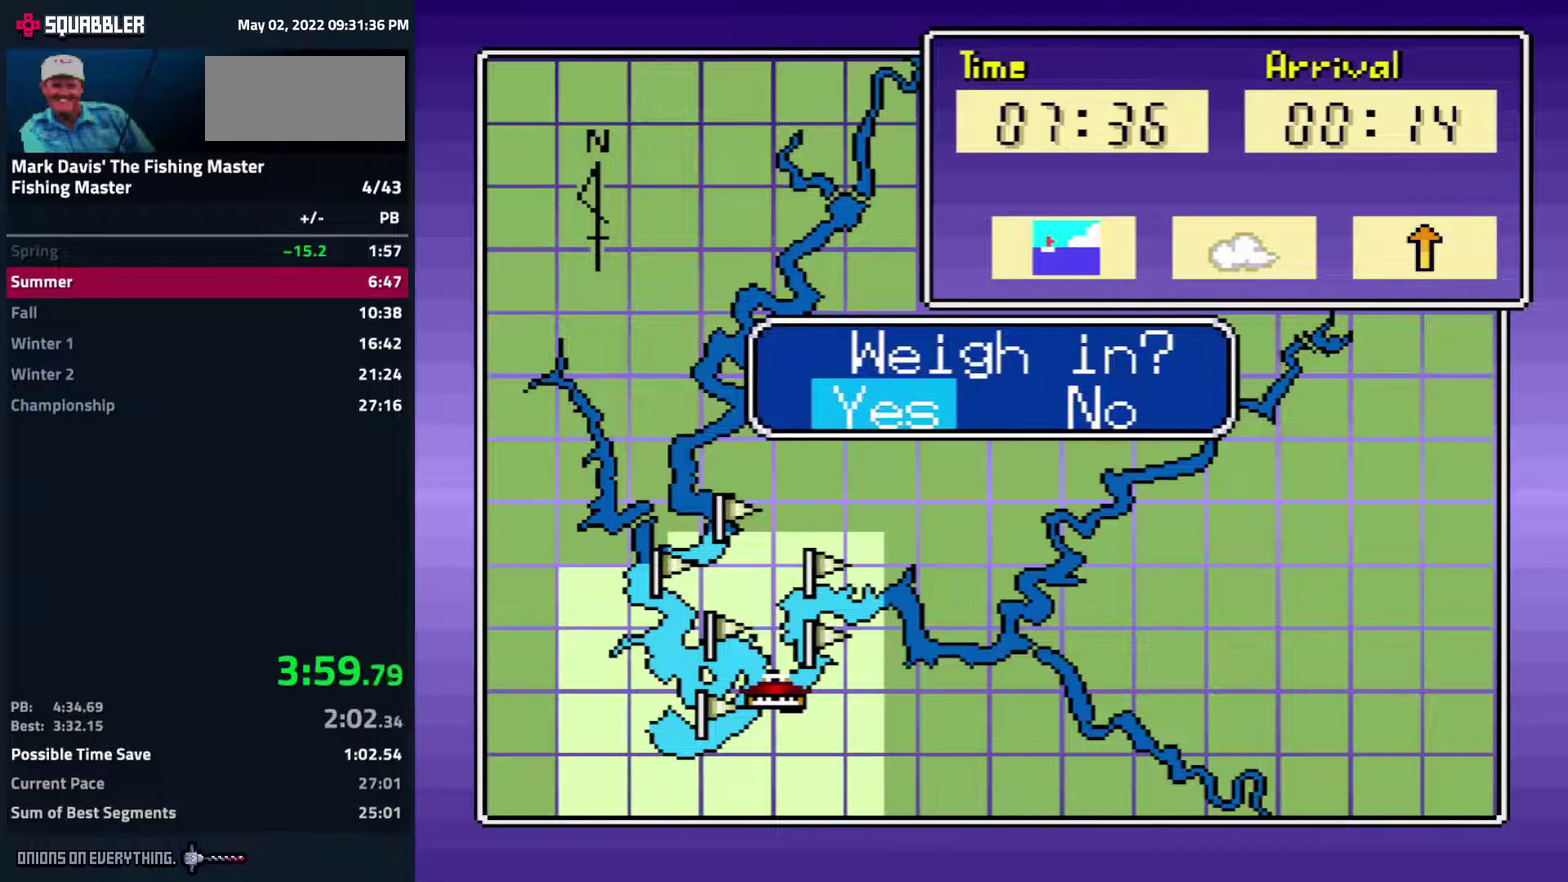
{"buttons": ["A"], "events": [[50, "A", "down"], [100, "A", "up"], [167, "A", "down"], [200, "A", "up"], [317, "A", "down"], [367, "A", "up"], [400, "A", "down"], [433, "A", "up"], [467, "A", "down"]]}
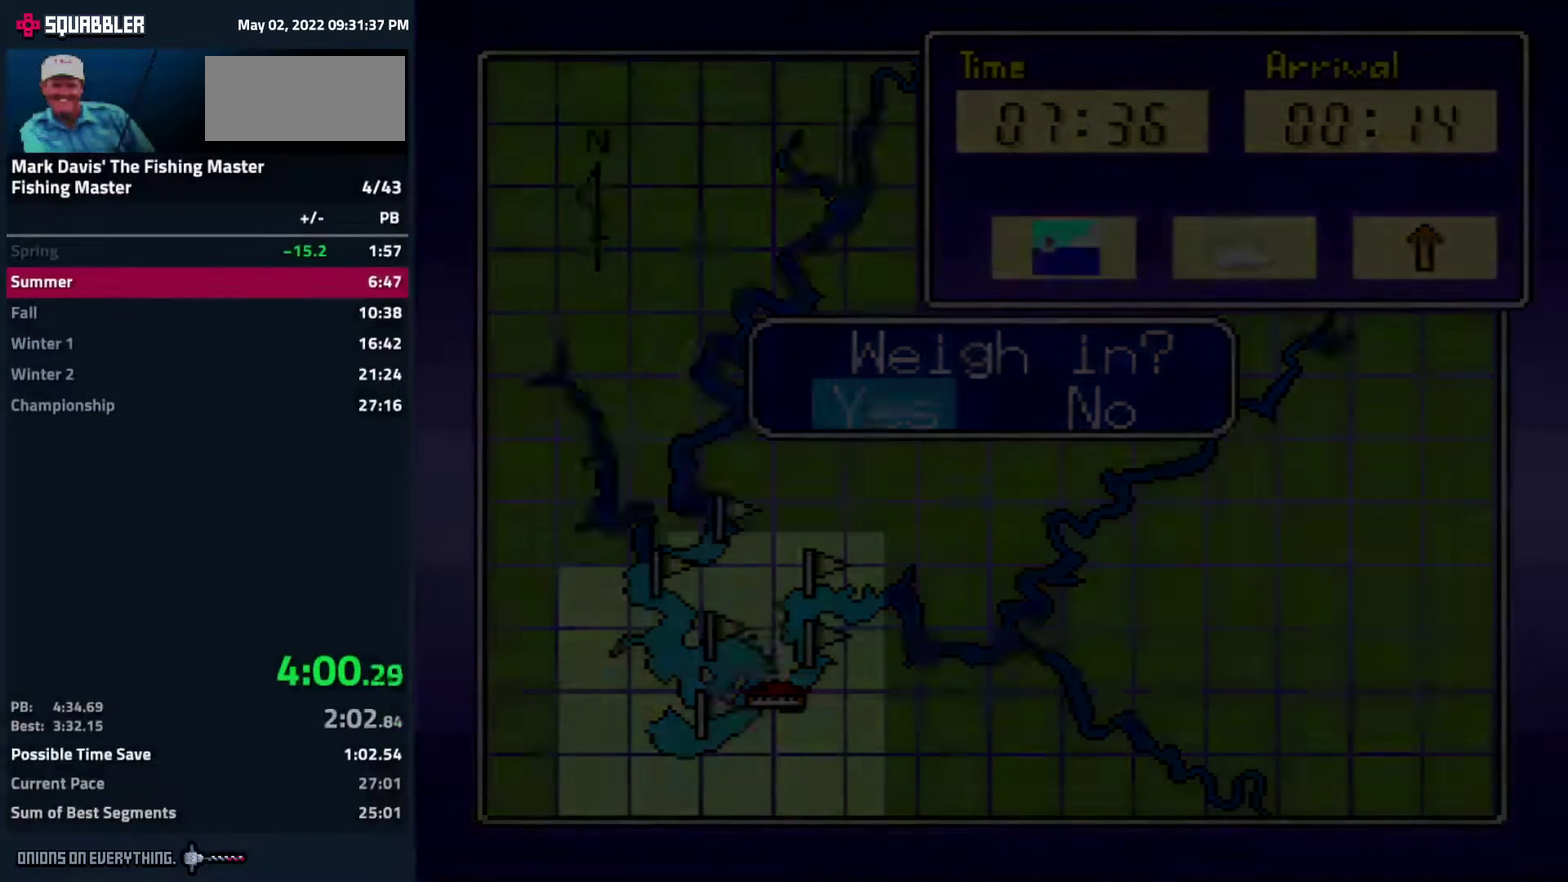
{"buttons": ["A"], "events": [[17, "A", "up"], [67, "A", "down"], [100, "A", "up"], [167, "A", "down"], [200, "A", "up"], [233, "A", "down"], [283, "A", "up"], [317, "A", "down"], [383, "A", "up"], [417, "A", "down"], [450, "A", "up"], [483, "A", "down"]]}
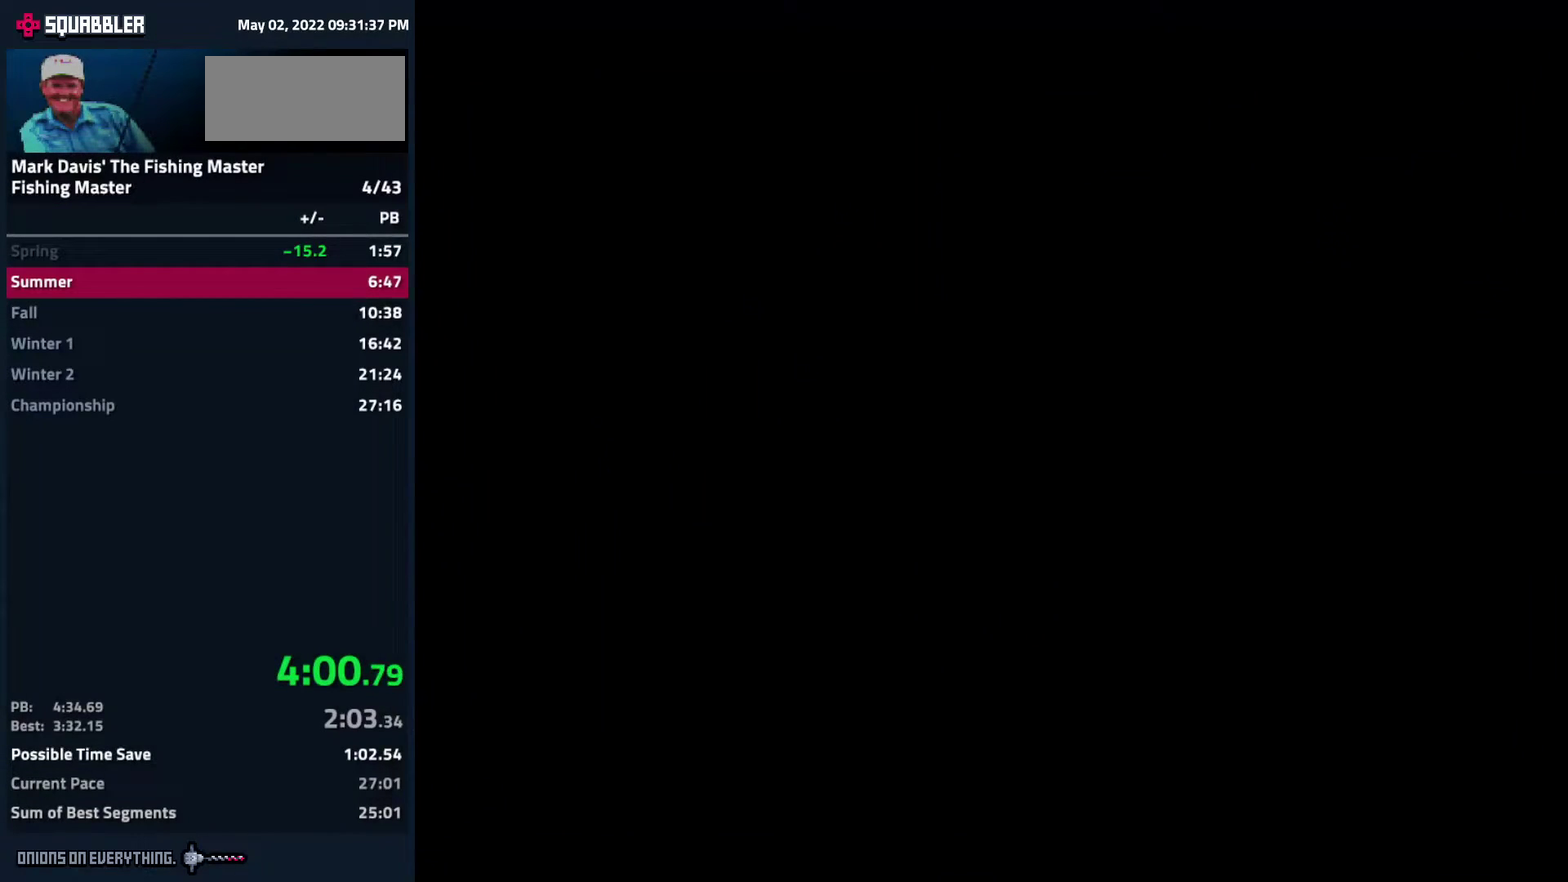
{"buttons": [], "events": [[50, "A", "up"], [83, "A", "down"], [133, "A", "up"], [200, "A", "down"], [233, "A", "up"], [267, "A", "down"], [300, "A", "up"], [350, "A", "down"], [400, "A", "up"], [433, "A", "down"], [500, "A", "up"]]}
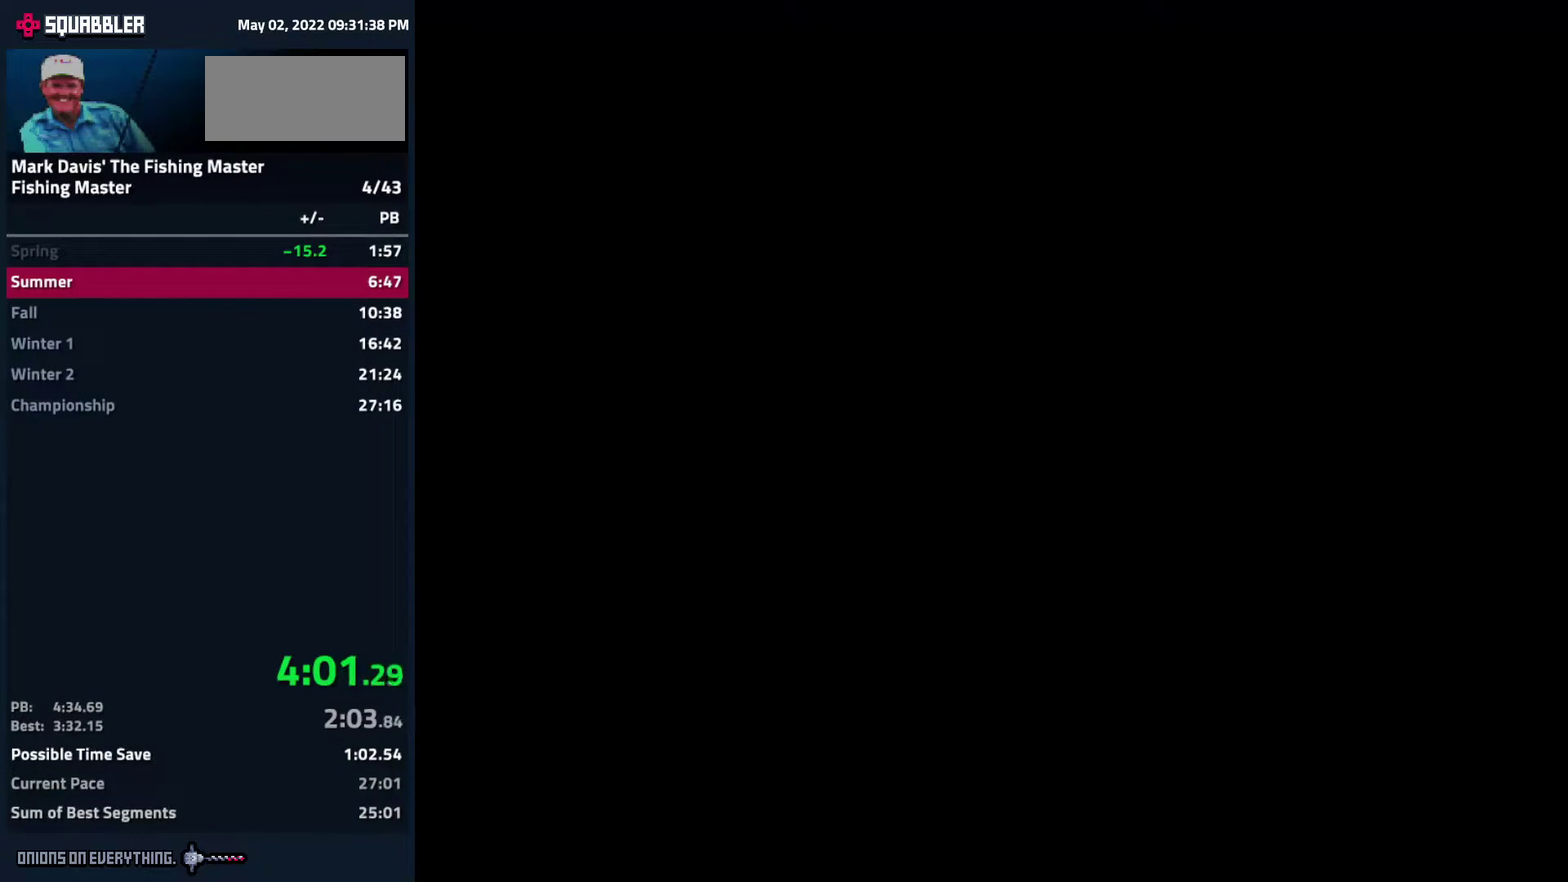
{"buttons": ["A"], "events": [[17, "A", "down"], [83, "A", "up"], [117, "A", "down"], [167, "A", "up"], [183, "A", "down"], [267, "A", "up"], [283, "A", "down"], [350, "A", "up"], [383, "A", "down"], [433, "A", "up"], [467, "A", "down"]]}